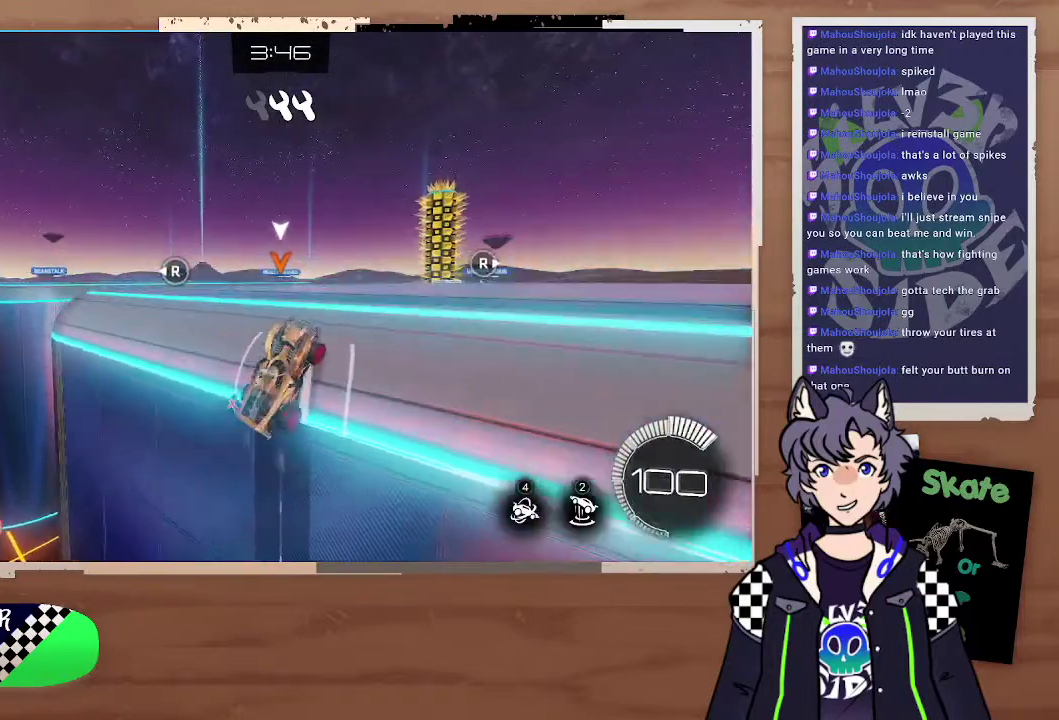
Gameplay with a controller (PlayStation layout); each line is a JSON object with the inputs held at the frame after it. "events" lists button and stick changes between this image and that frame as [ms after this image, input, new state], when the widget could be followed in between.
{"buttons": ["R2"], "left_stick": "center", "right_stick": "center", "events": [[233, "R2", "down"], [267, "left_stick", "center"], [333, "left_stick", "left"], [467, "left_stick", "center"]]}
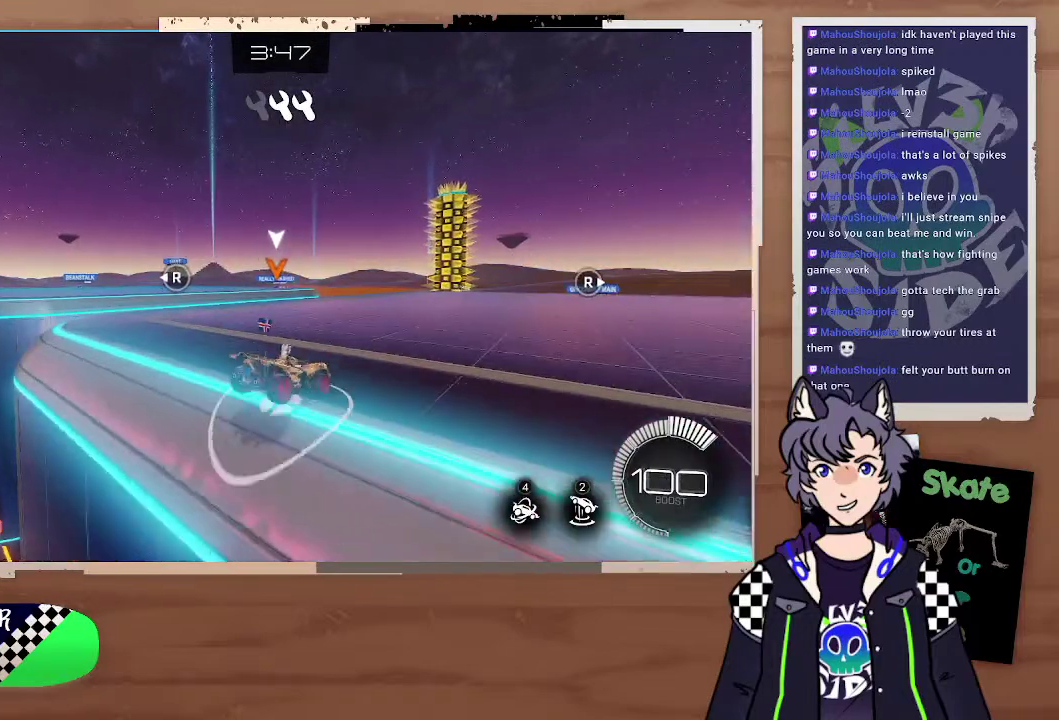
{"buttons": ["R2"], "left_stick": "right", "right_stick": "center", "events": [[200, "right_stick", "right"], [367, "right_stick", "center"], [433, "left_stick", "right"]]}
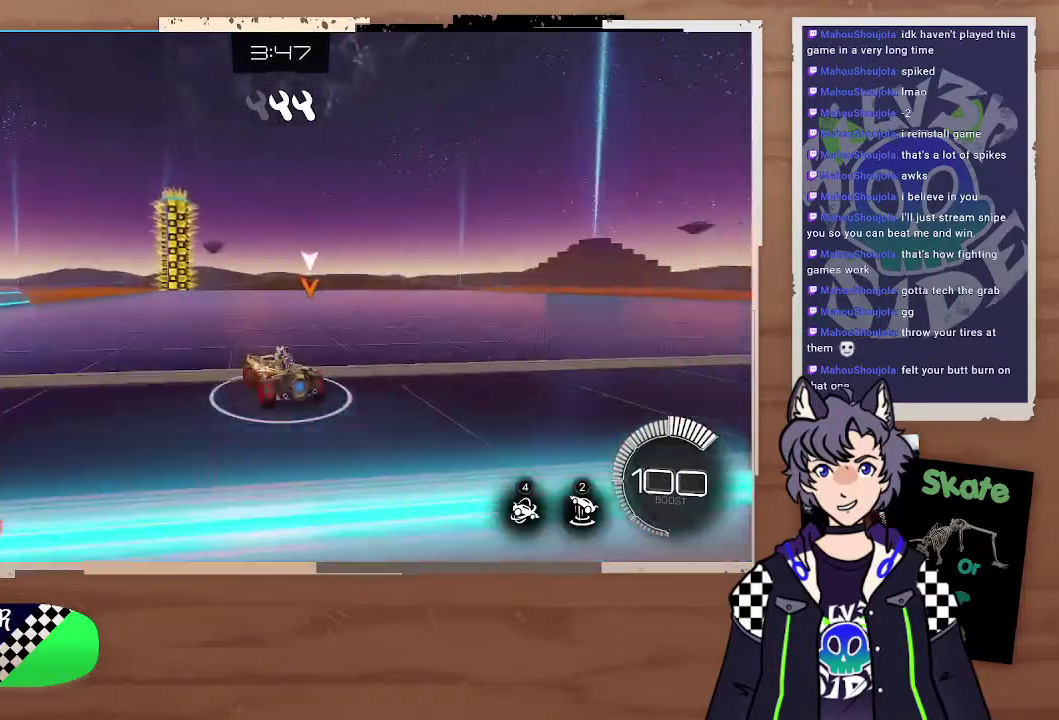
{"buttons": ["R2"], "left_stick": "up-right", "right_stick": "center", "events": [[233, "left_stick", "center"], [333, "left_stick", "right"], [400, "left_stick", "up-right"]]}
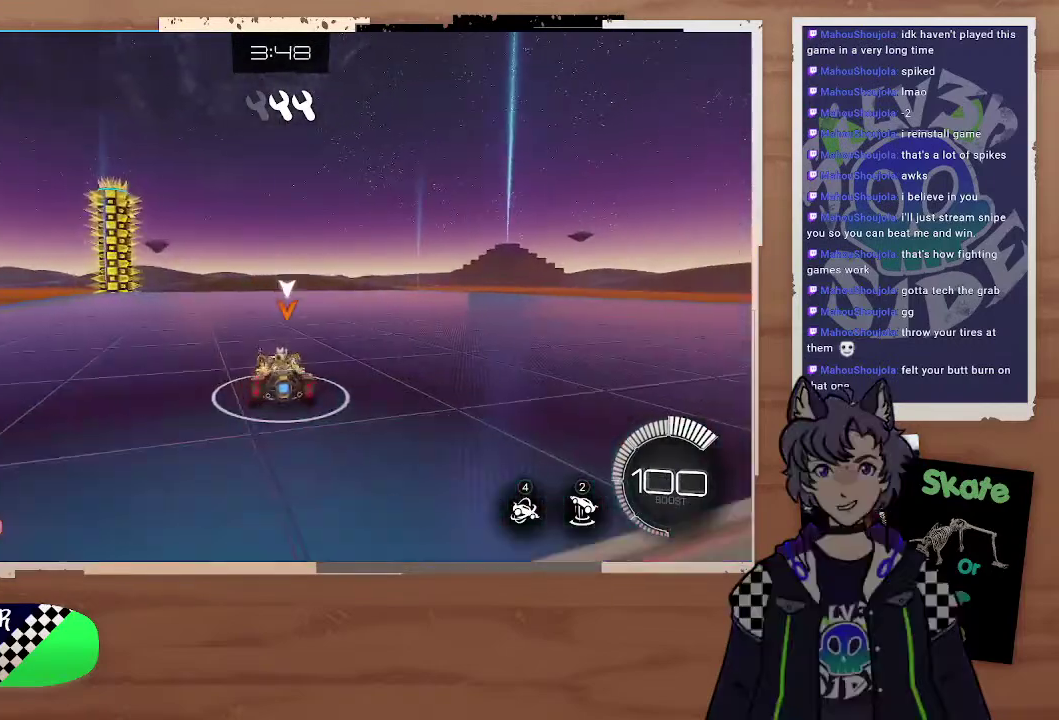
{"buttons": ["R2"], "left_stick": "right", "right_stick": "center", "events": [[33, "left_stick", "right"], [300, "left_stick", "center"], [400, "left_stick", "right"]]}
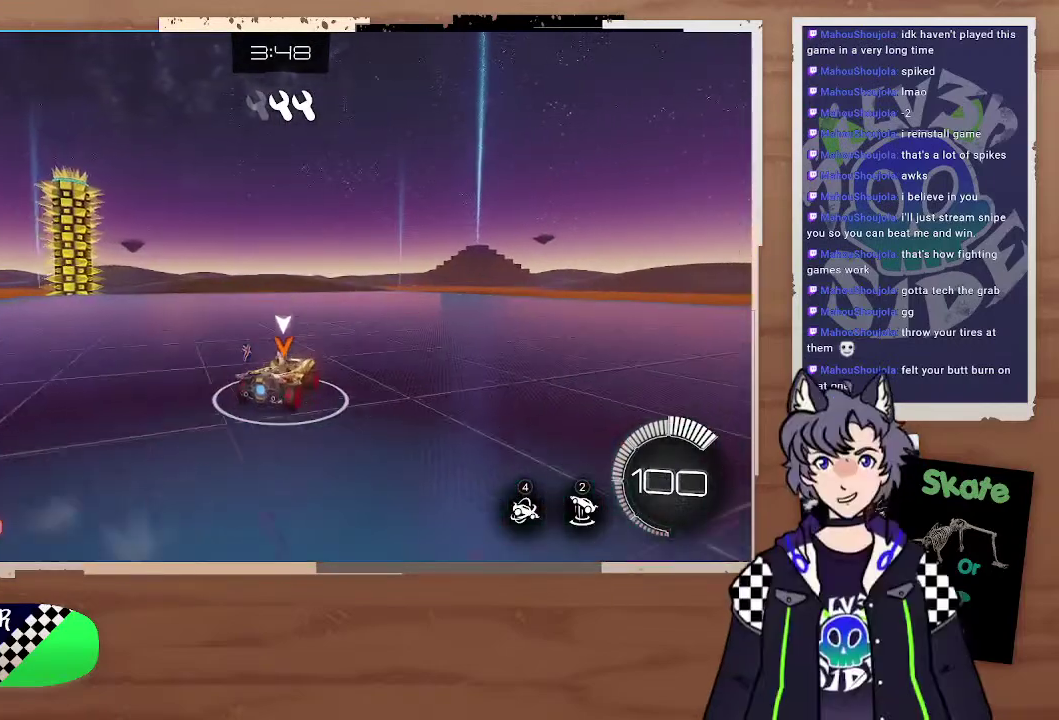
{"buttons": ["R2"], "left_stick": "center", "right_stick": "center", "events": [[133, "left_stick", "center"]]}
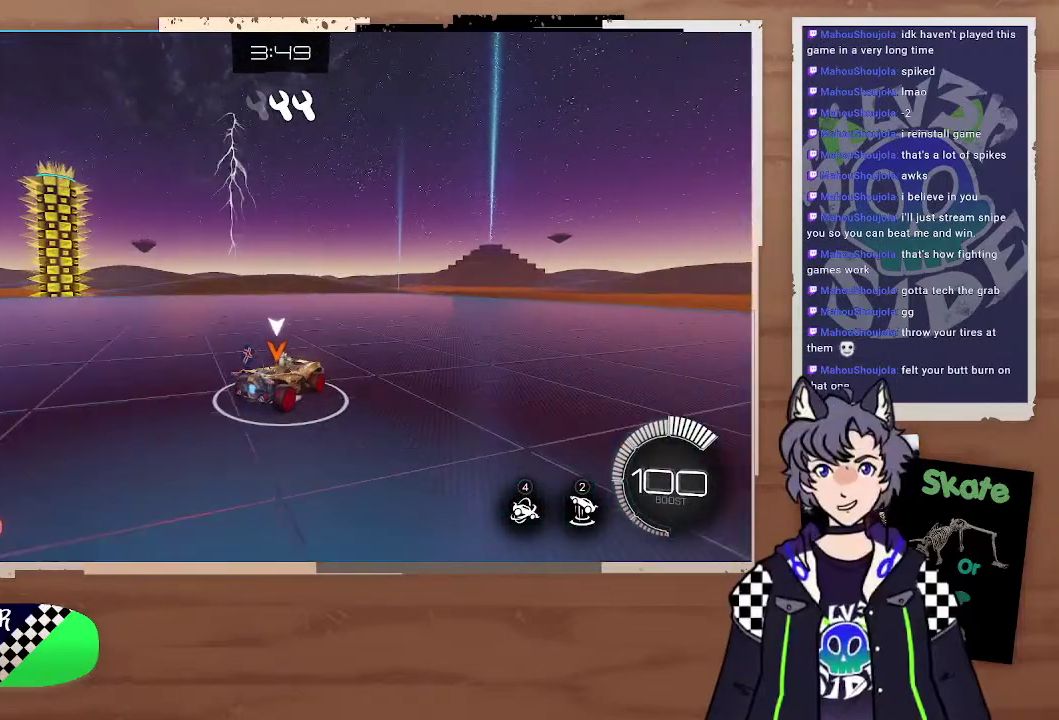
{"buttons": ["R2"], "left_stick": "center", "right_stick": "center", "events": [[367, "left_stick", "left"], [500, "left_stick", "center"]]}
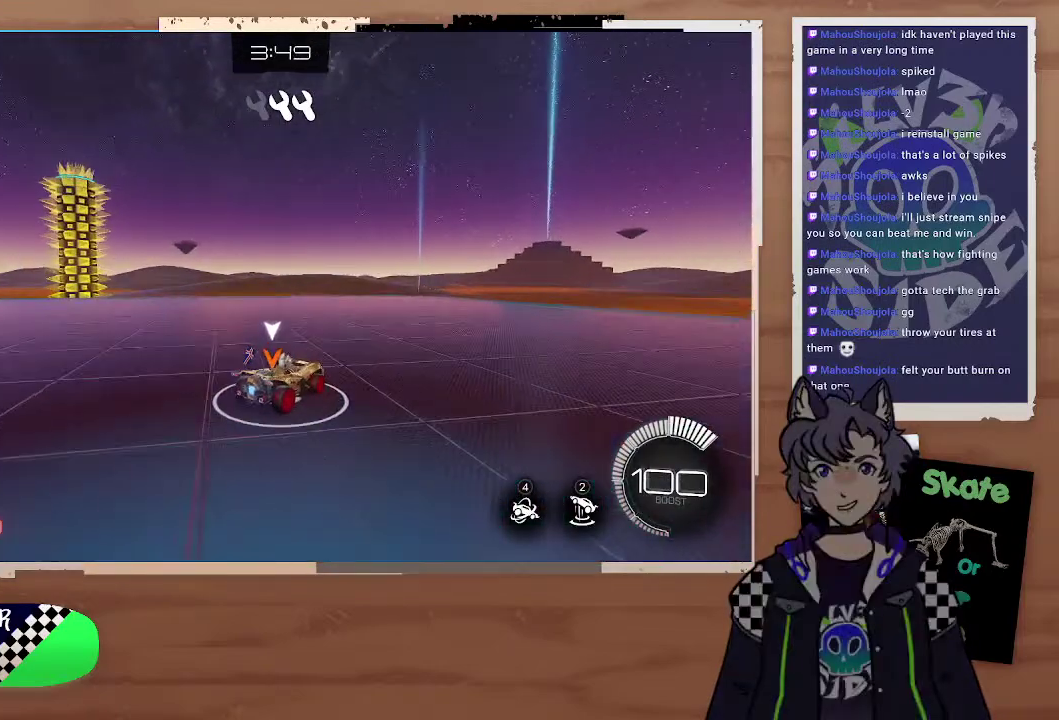
{"buttons": ["R2"], "left_stick": "up-left", "right_stick": "center", "events": [[500, "left_stick", "up-left"]]}